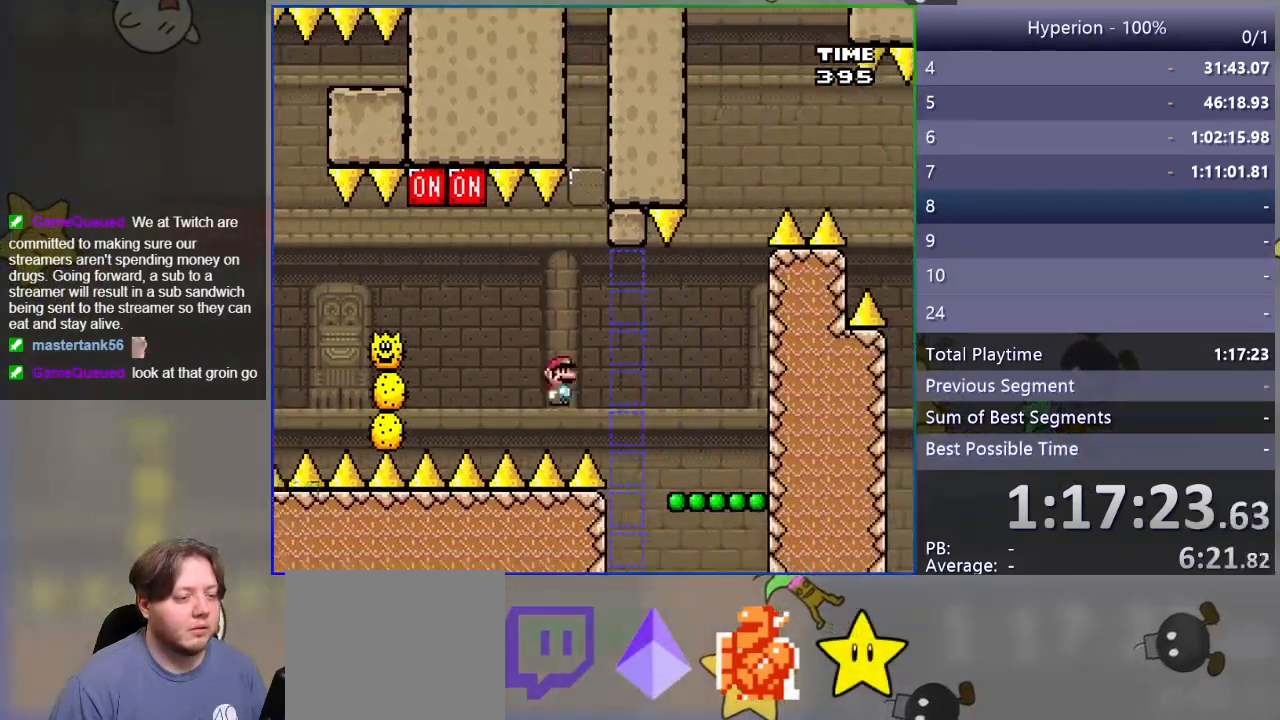
Gameplay with a controller (PlayStation layout); each line is a JSON object with the inputs held at the frame after it. "events" lists button and stick changes between this image and that frame as [ms after this image, input, new state], when the widget could be followed in between. Not read: left_stick right_stick.
{"buttons": ["CROSS"], "events": [[250, "CROSS", "up"], [267, "SQUARE", "up"], [283, "DPAD_RIGHT", "up"], [417, "CROSS", "down"]]}
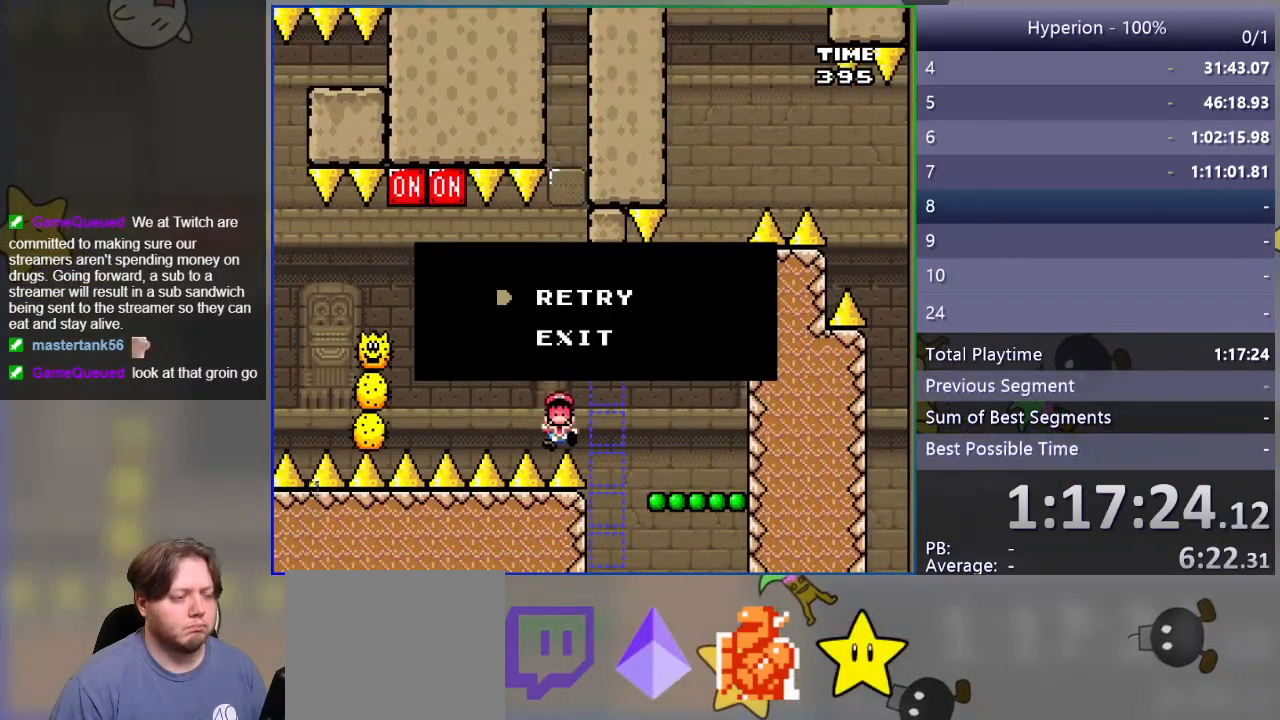
{"buttons": [], "events": [[17, "CROSS", "up"], [83, "CROSS", "down"], [167, "CROSS", "up"], [250, "CROSS", "down"], [383, "CROSS", "up"]]}
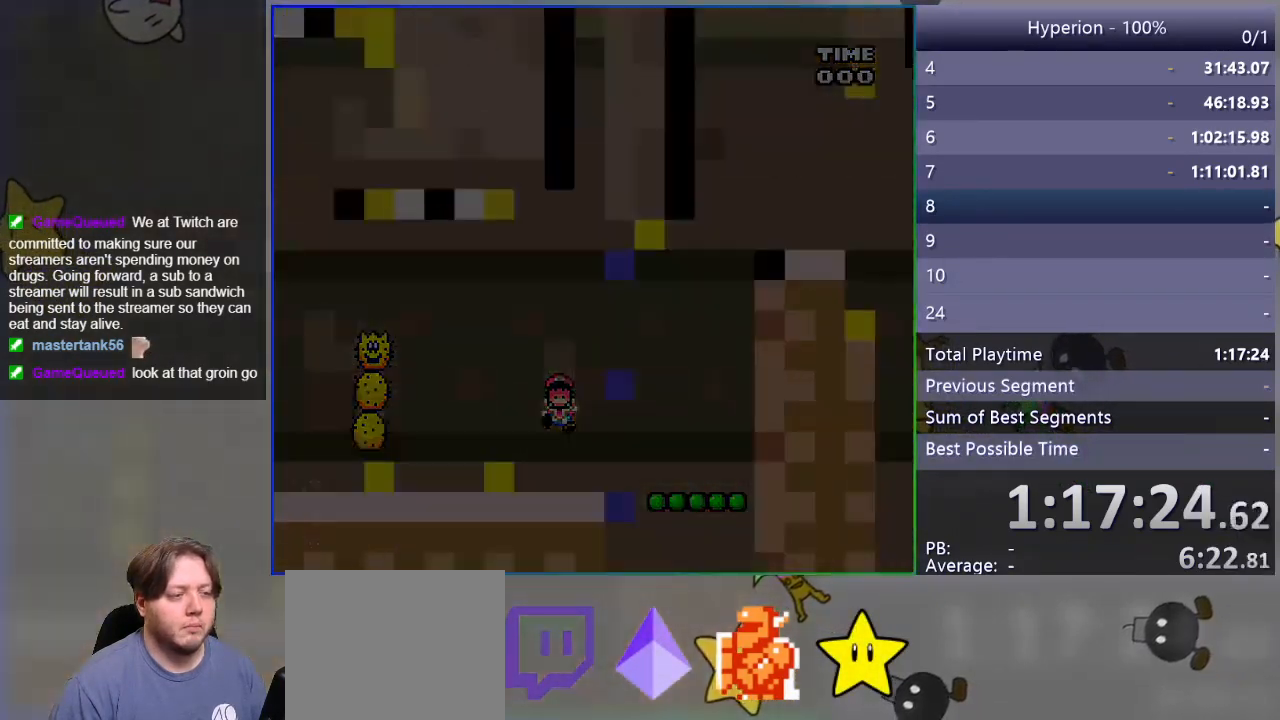
{"buttons": [], "events": []}
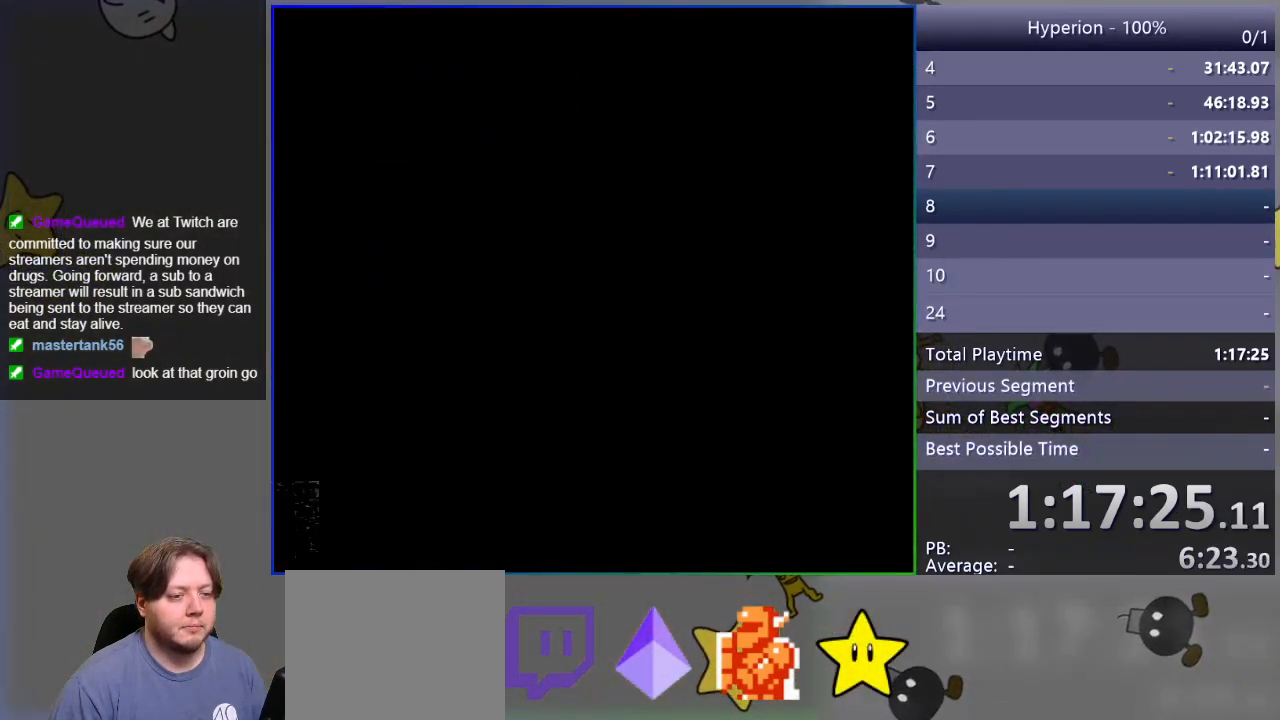
{"buttons": [], "events": []}
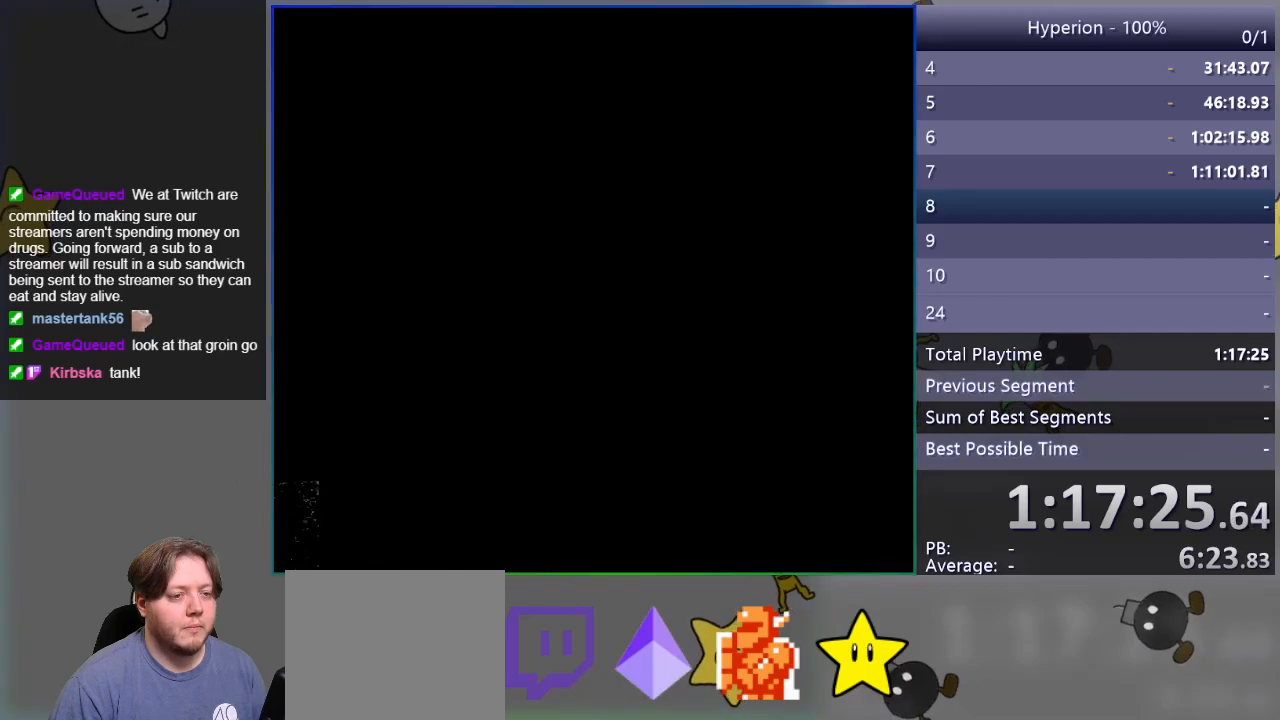
{"buttons": ["SQUARE"], "events": [[300, "SQUARE", "down"]]}
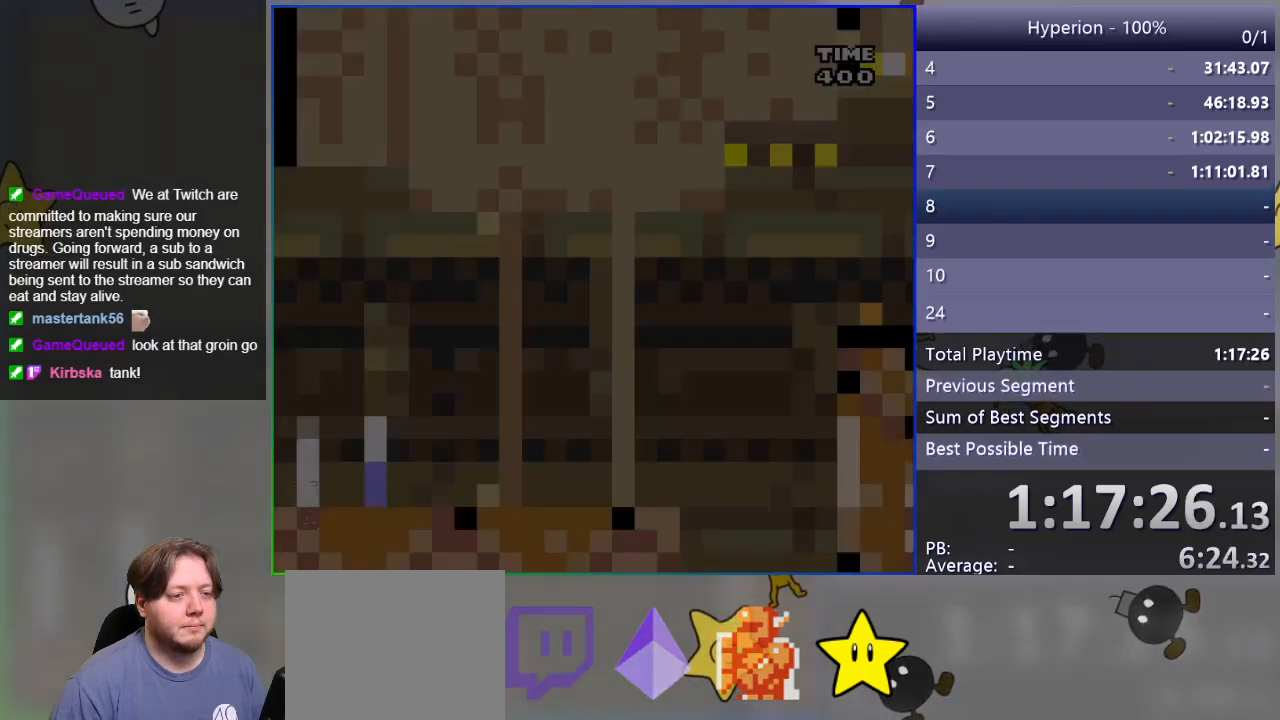
{"buttons": ["SQUARE", "DPAD_RIGHT"], "events": [[500, "DPAD_RIGHT", "down"]]}
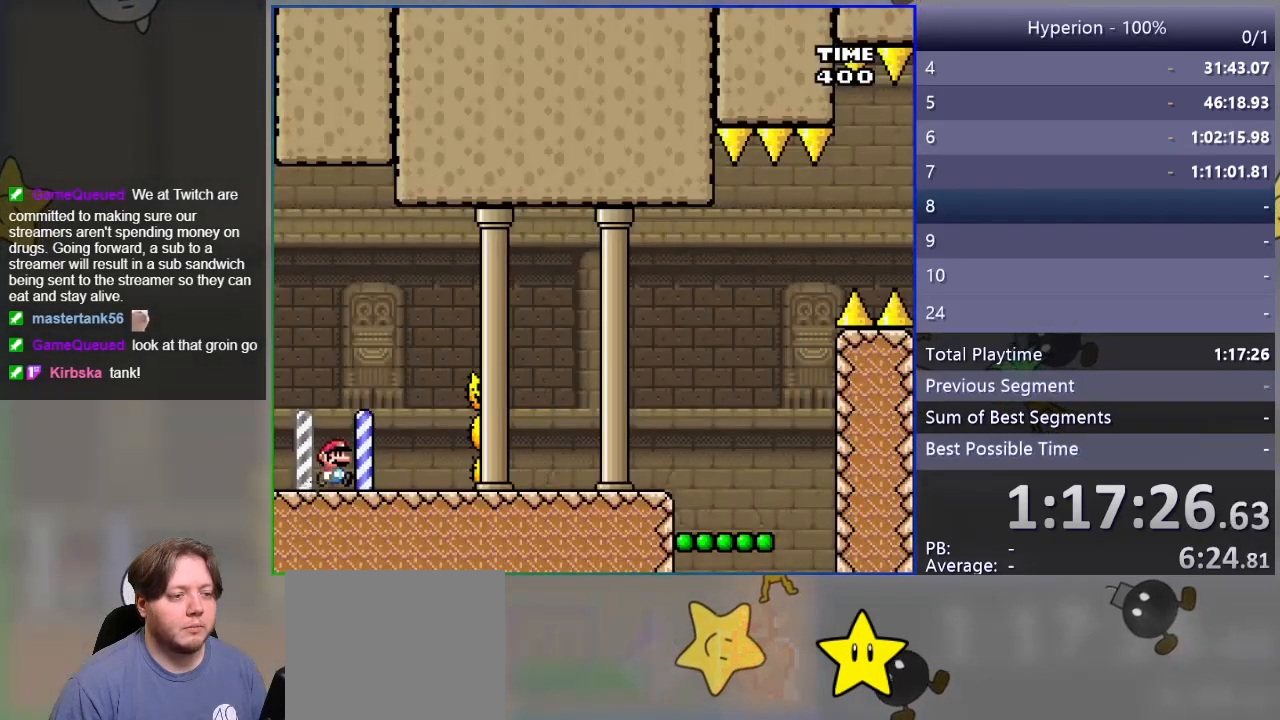
{"buttons": ["CROSS", "SQUARE", "DPAD_RIGHT"], "events": [[500, "CROSS", "down"]]}
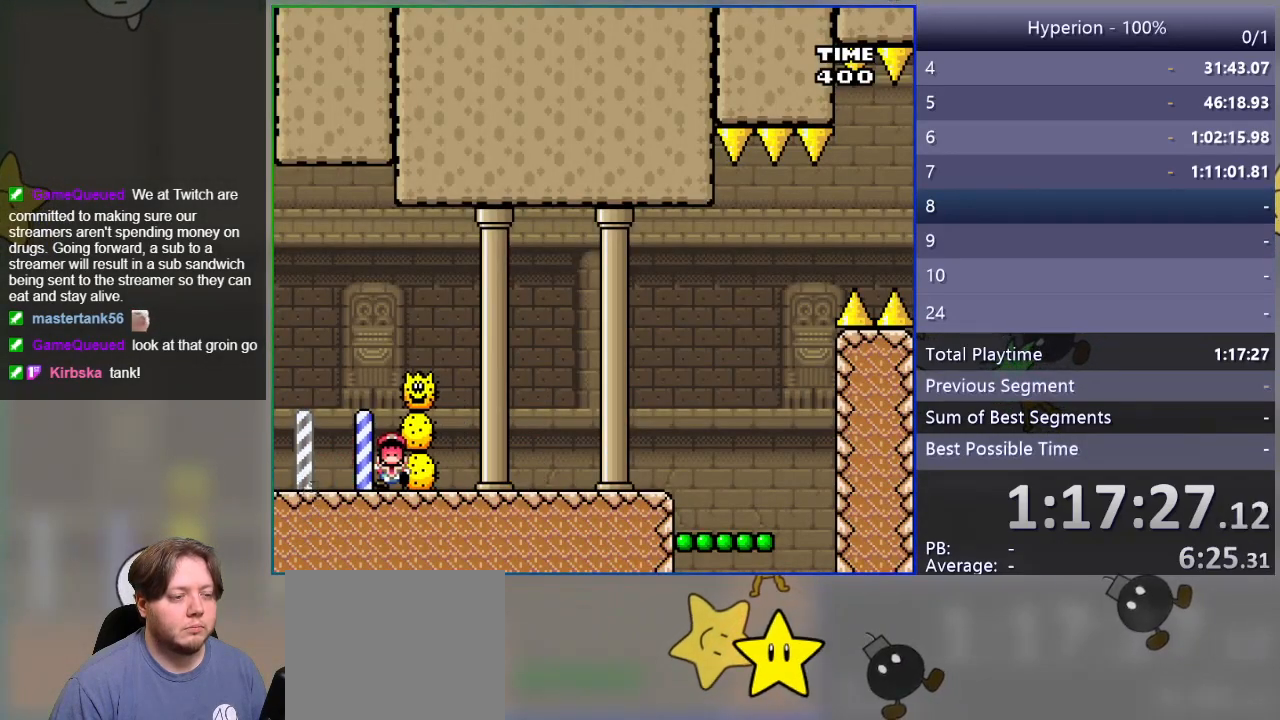
{"buttons": [], "events": [[167, "CROSS", "up"], [217, "DPAD_RIGHT", "up"], [217, "SQUARE", "up"], [383, "CROSS", "down"], [467, "CROSS", "up"]]}
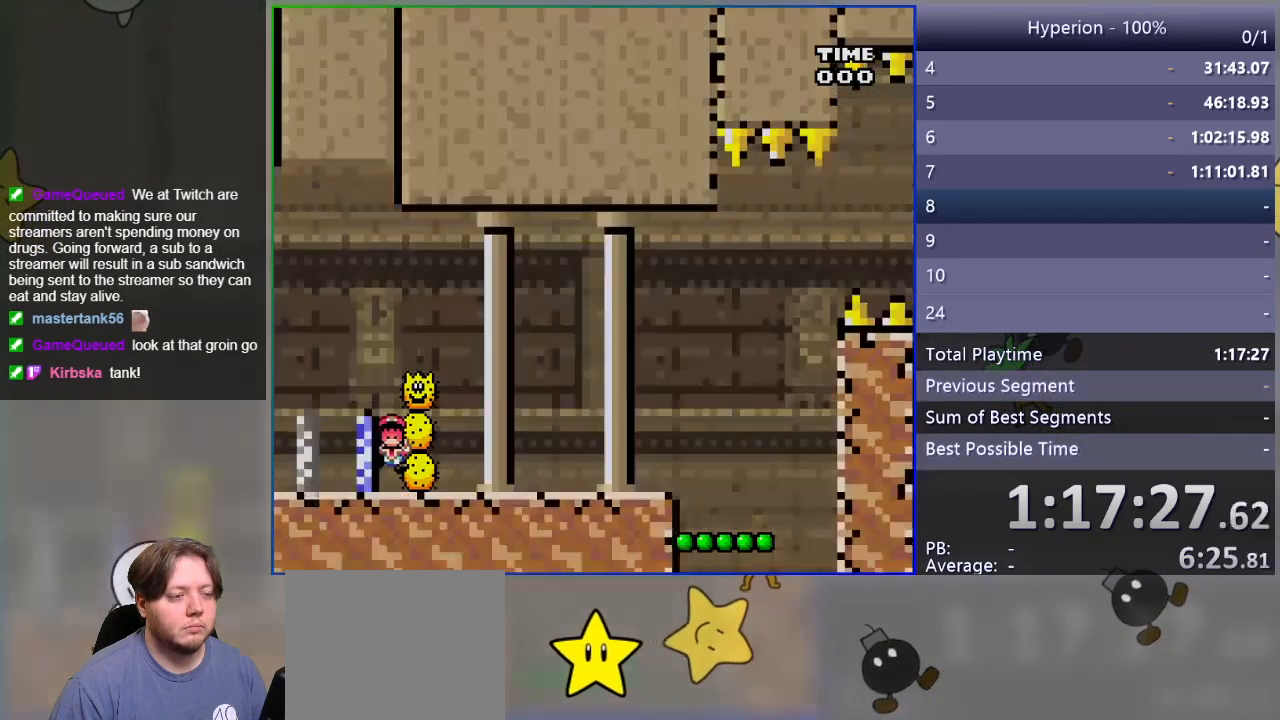
{"buttons": [], "events": []}
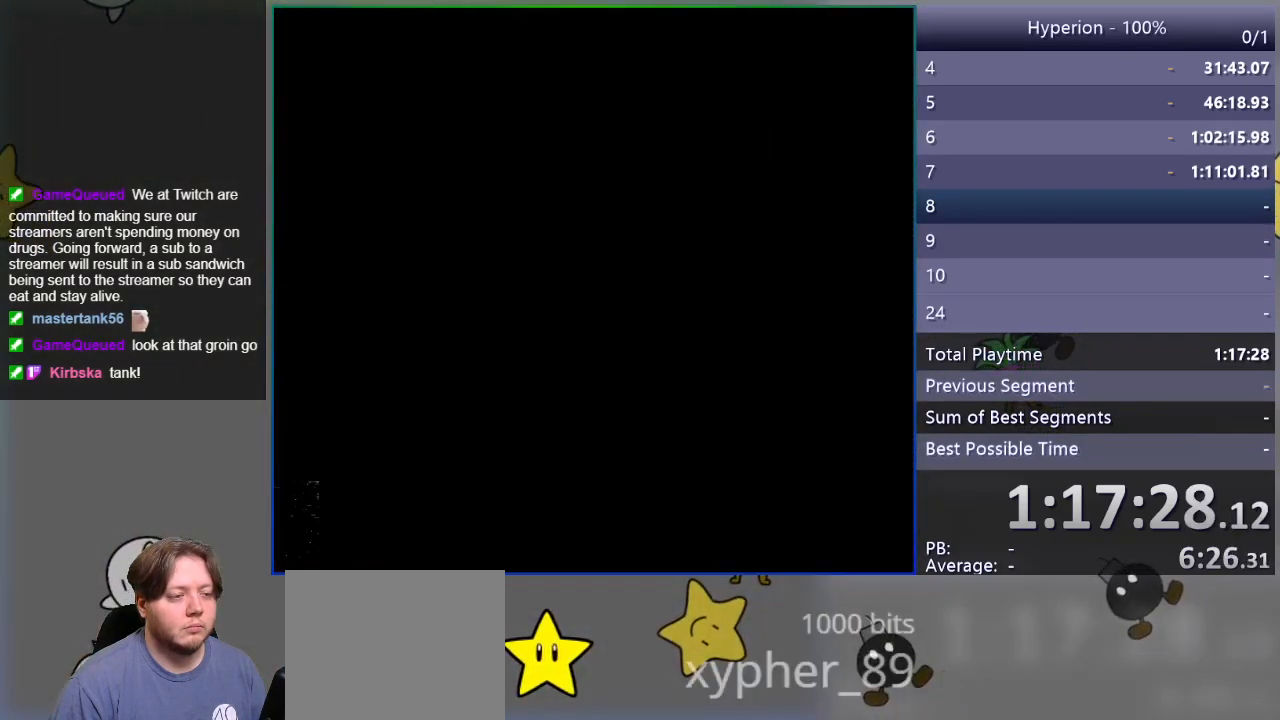
{"buttons": ["SQUARE"], "events": [[500, "SQUARE", "down"]]}
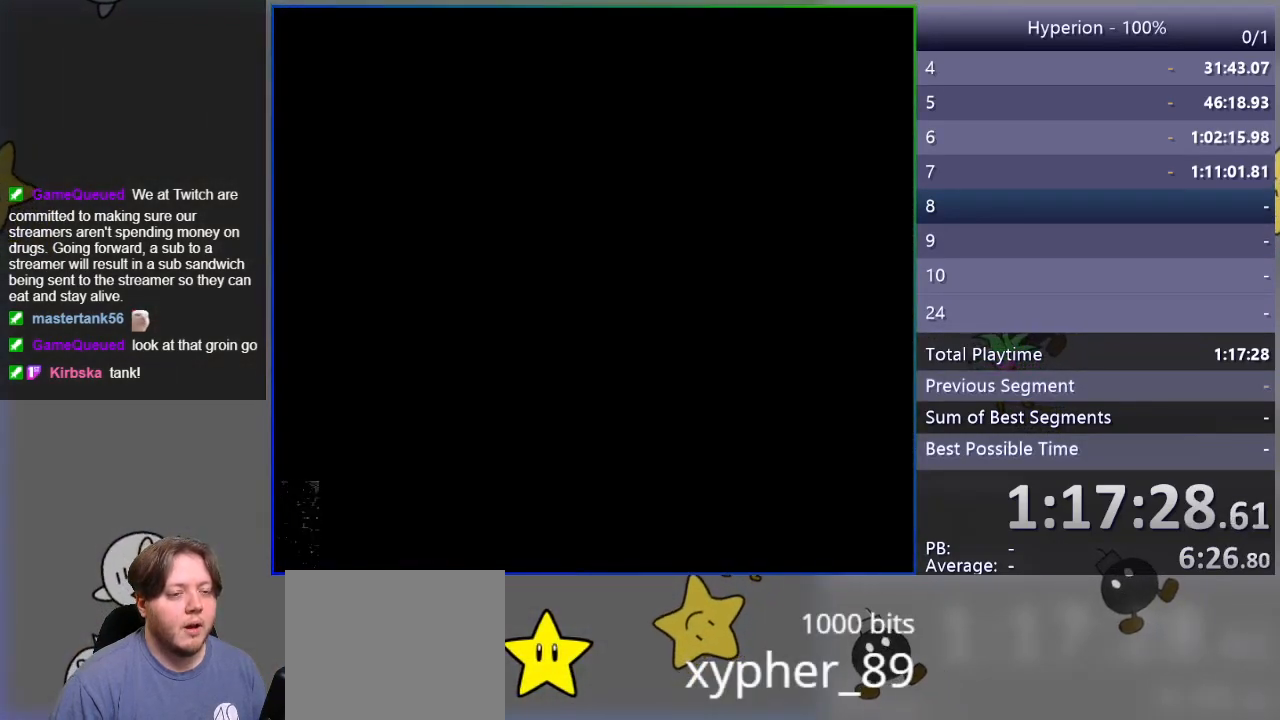
{"buttons": ["SQUARE"], "events": []}
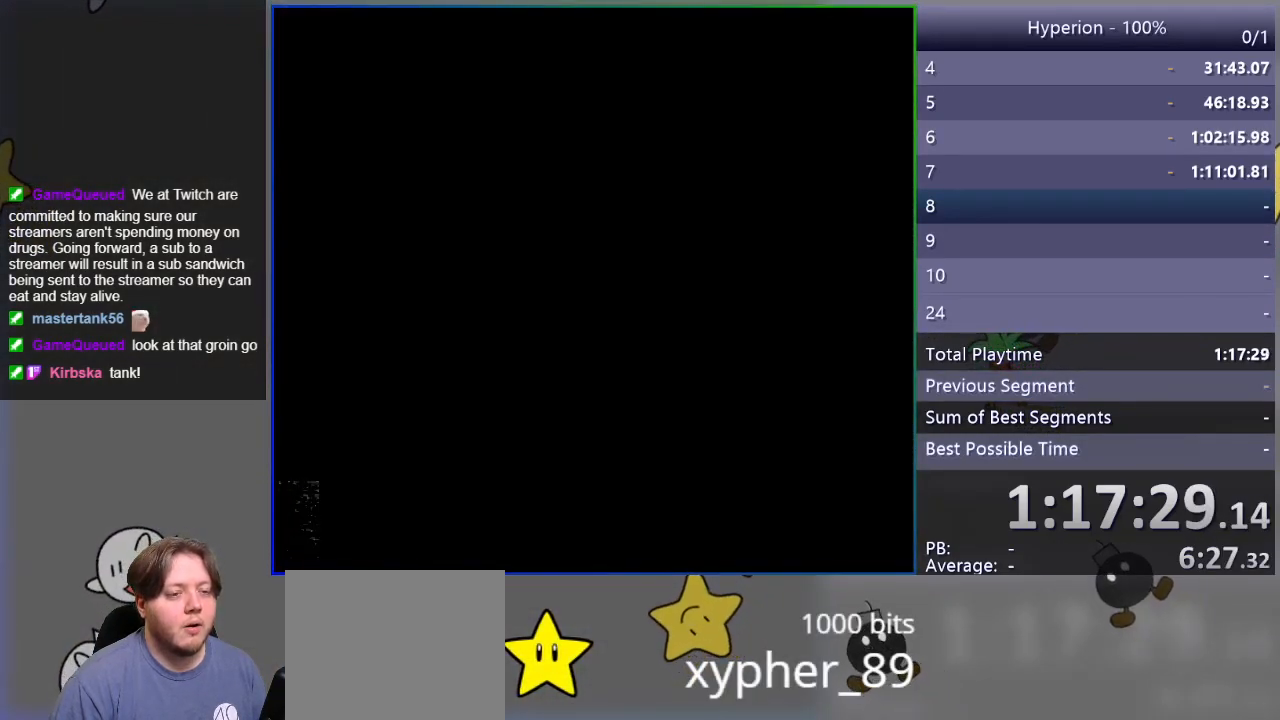
{"buttons": ["SQUARE"], "events": []}
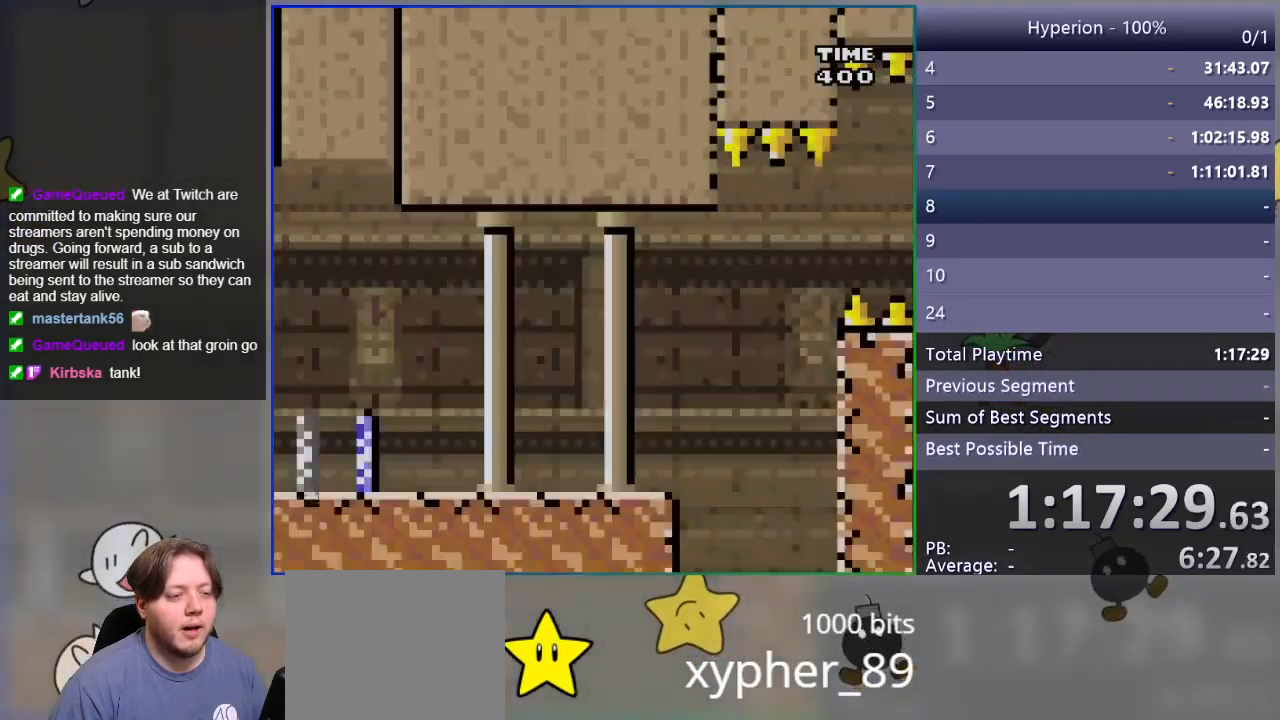
{"buttons": ["CROSS", "SQUARE", "DPAD_RIGHT"], "events": [[83, "DPAD_RIGHT", "down"], [283, "CROSS", "down"]]}
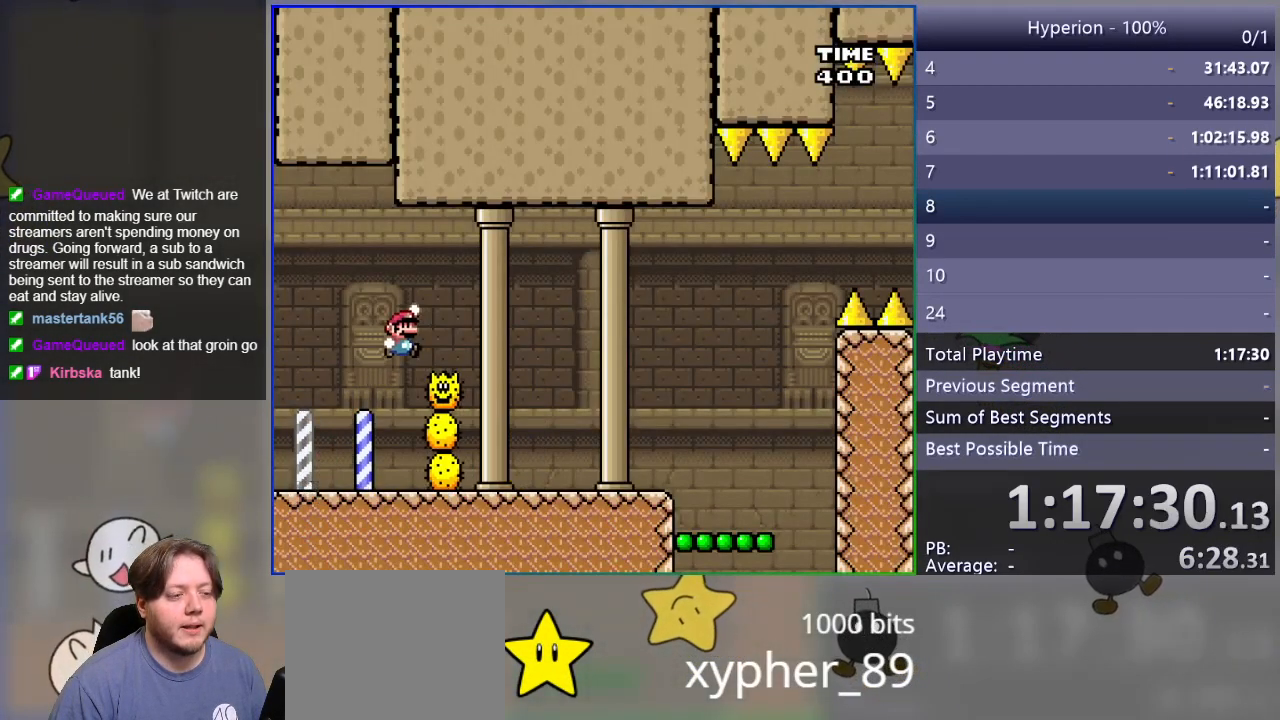
{"buttons": ["SQUARE", "DPAD_RIGHT"], "events": [[483, "CROSS", "up"]]}
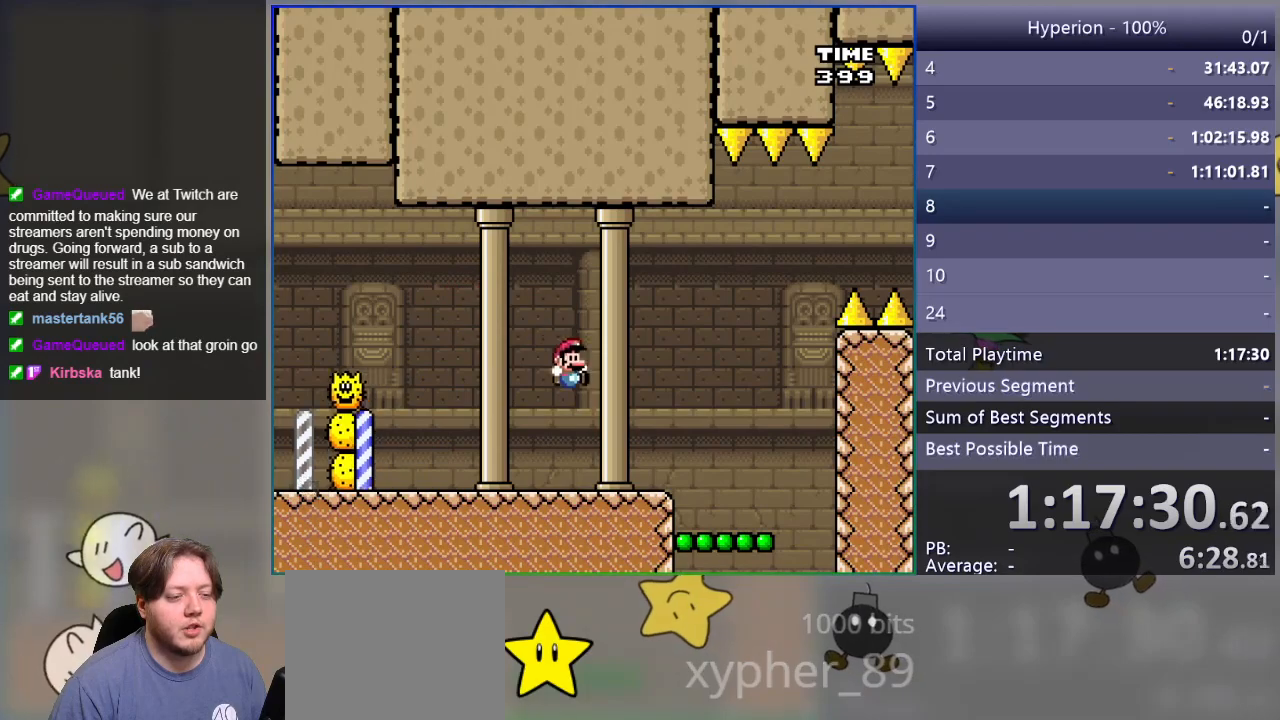
{"buttons": ["SQUARE", "DPAD_LEFT"], "events": [[183, "CROSS", "down"], [250, "CROSS", "up"], [433, "DPAD_RIGHT", "up"], [500, "DPAD_LEFT", "down"]]}
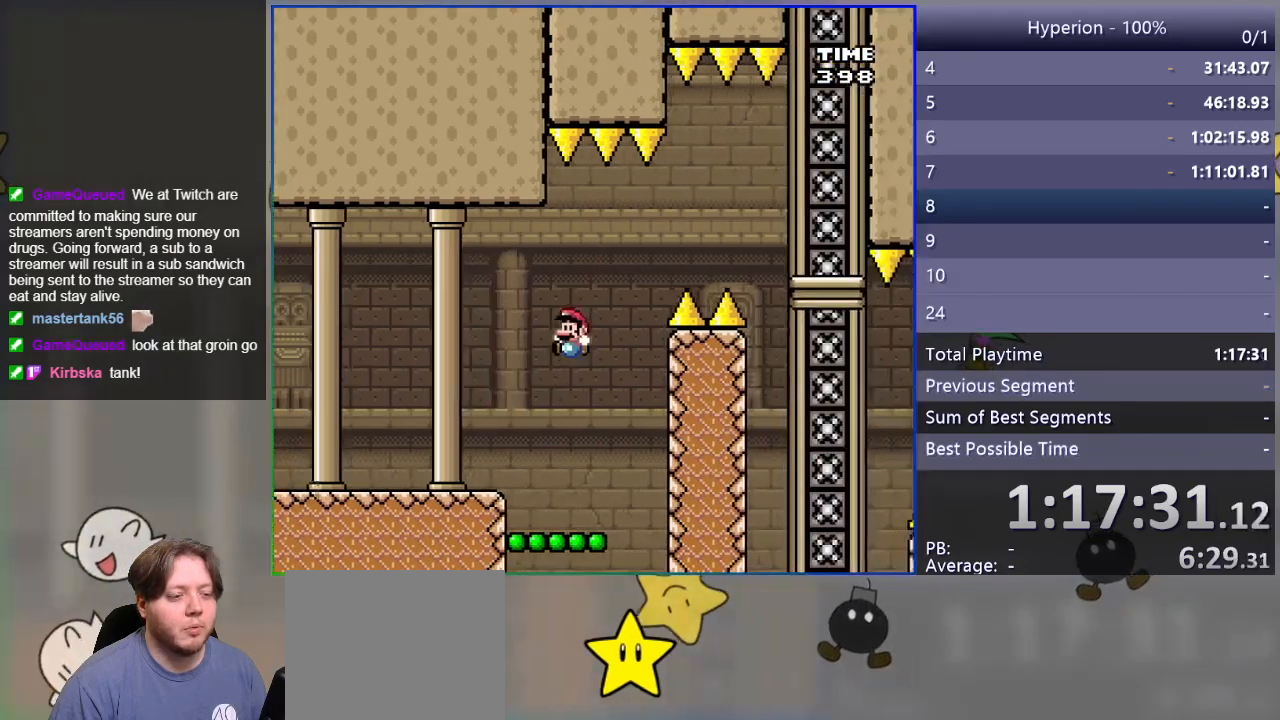
{"buttons": ["CROSS", "SQUARE"], "events": [[150, "DPAD_LEFT", "up"], [383, "CROSS", "down"]]}
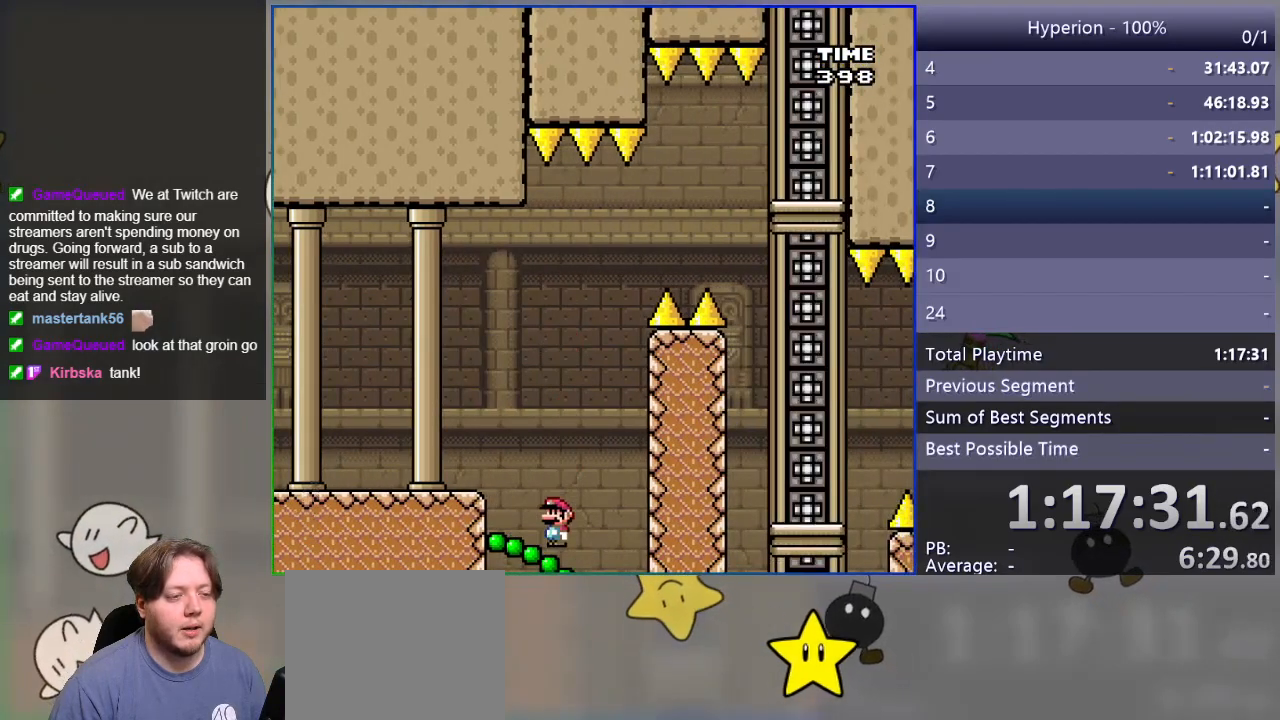
{"buttons": ["CROSS", "SQUARE", "DPAD_RIGHT"], "events": [[33, "DPAD_RIGHT", "down"], [433, "CROSS", "up"], [500, "CROSS", "down"]]}
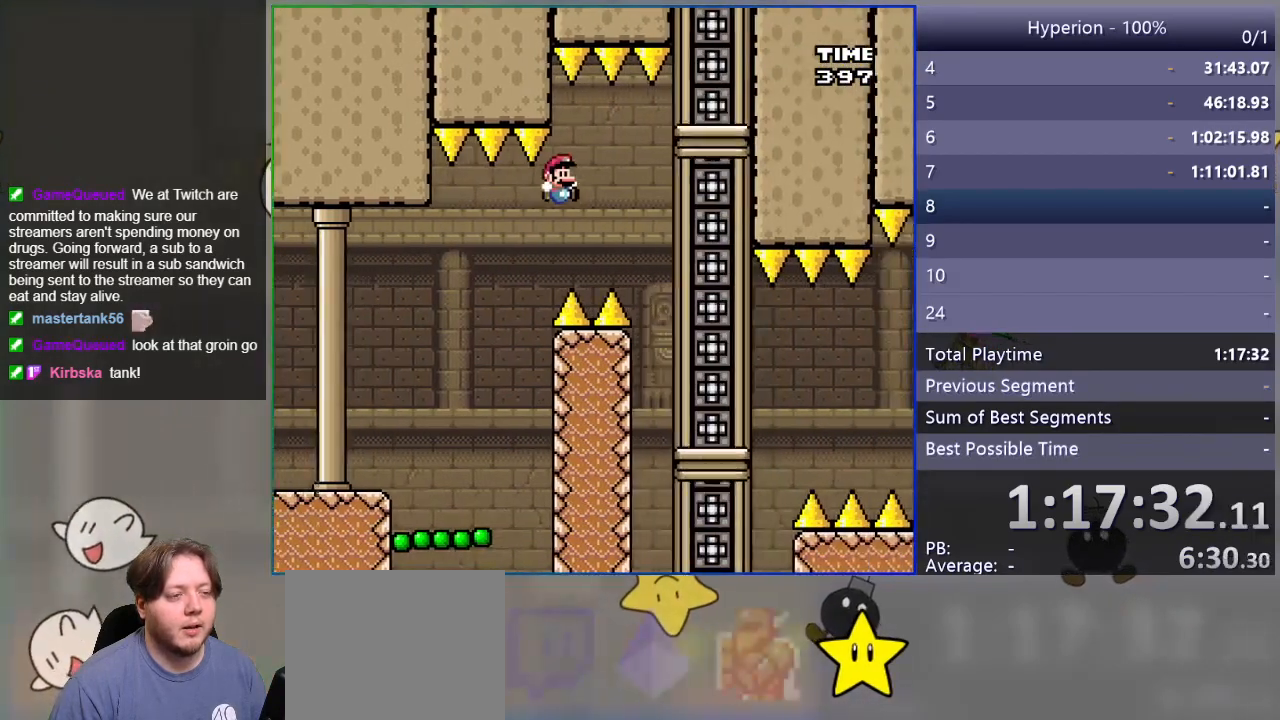
{"buttons": ["SQUARE"], "events": [[233, "CROSS", "up"], [233, "DPAD_RIGHT", "up"], [300, "DPAD_LEFT", "down"], [467, "DPAD_LEFT", "up"]]}
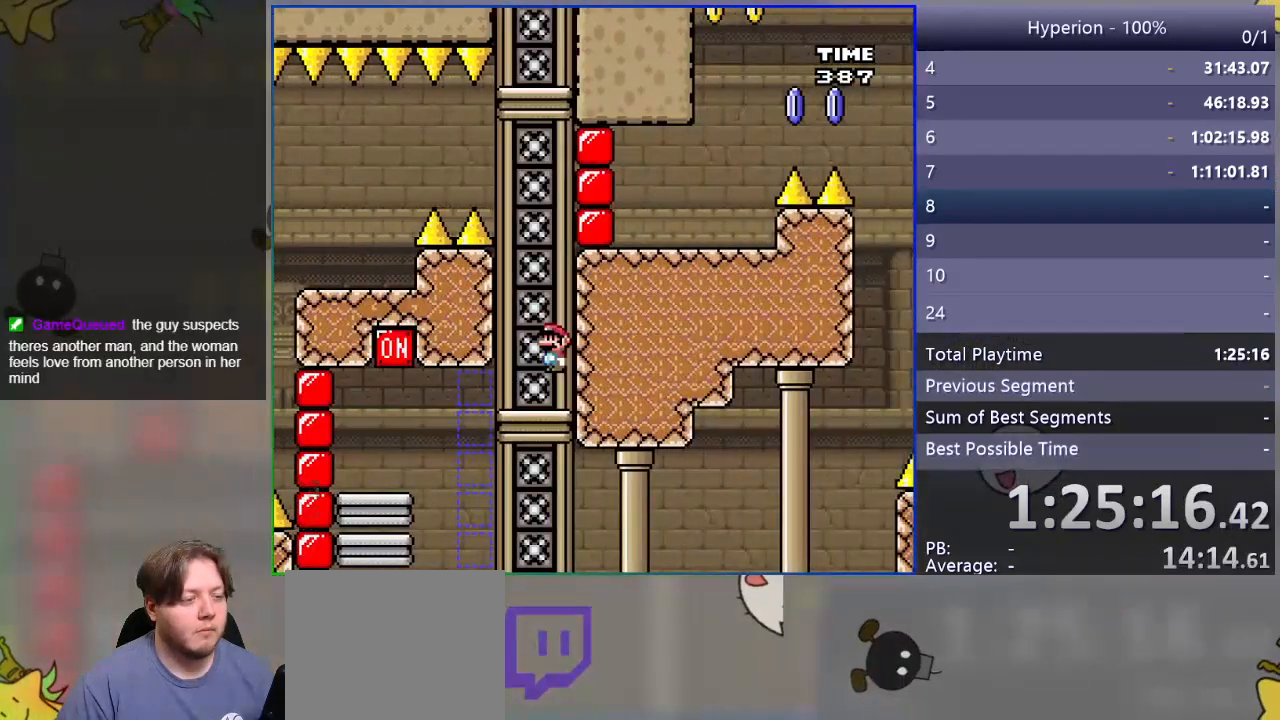
{"buttons": ["SQUARE", "DPAD_LEFT"], "events": [[433, "DPAD_LEFT", "down"]]}
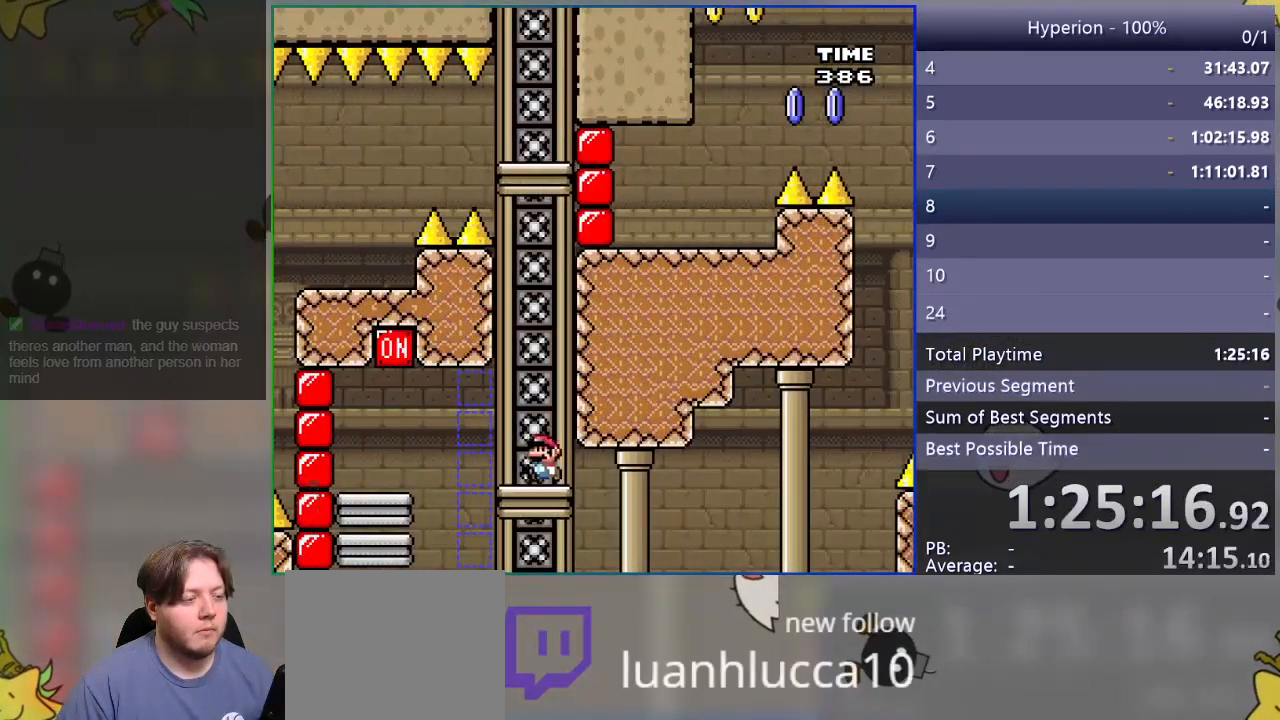
{"buttons": ["CROSS", "SQUARE"], "events": [[217, "CROSS", "down"], [500, "DPAD_LEFT", "up"]]}
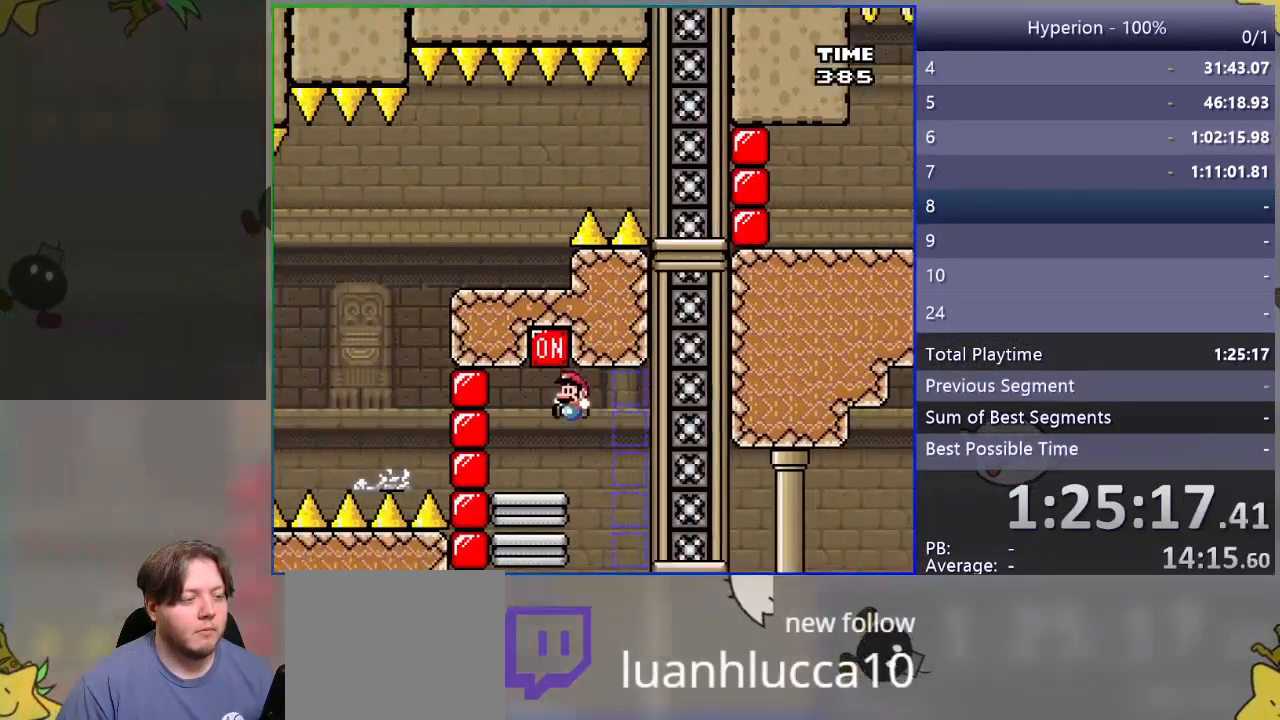
{"buttons": ["CROSS", "SQUARE", "DPAD_LEFT"], "events": [[50, "CROSS", "up"], [67, "DPAD_RIGHT", "down"], [250, "CROSS", "down"], [317, "DPAD_RIGHT", "up"], [383, "DPAD_LEFT", "down"]]}
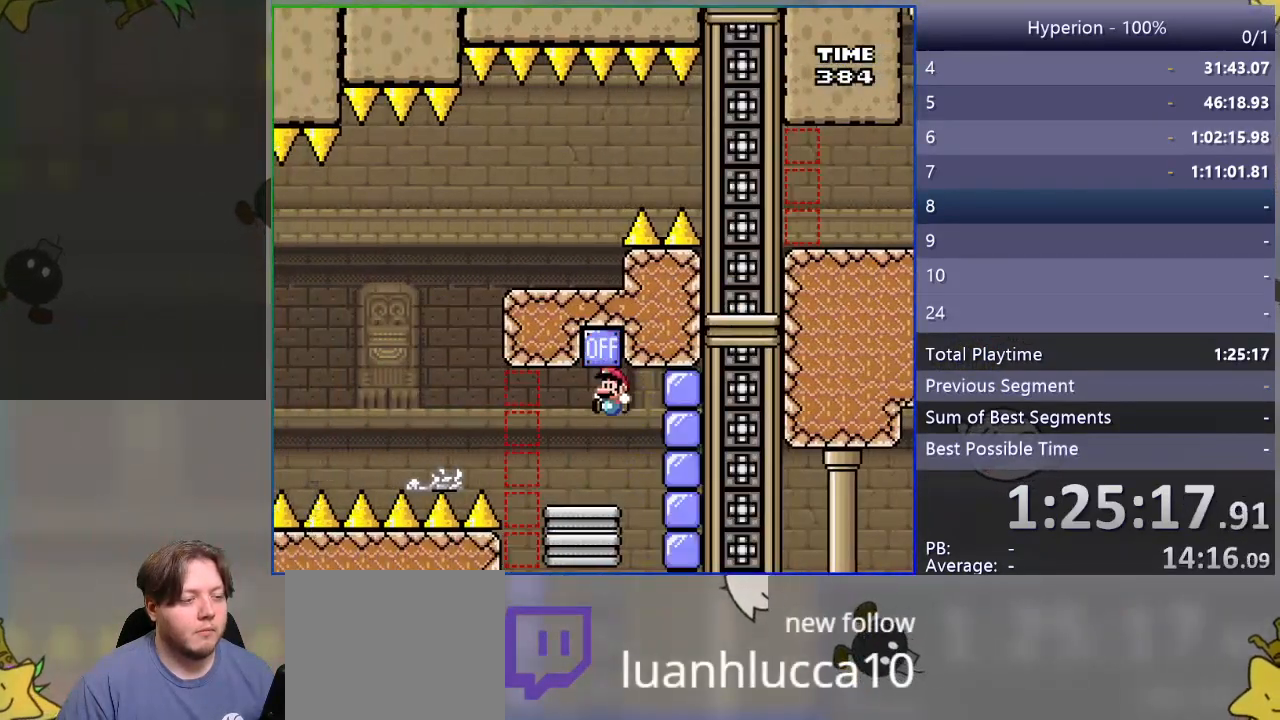
{"buttons": ["SQUARE"], "events": [[67, "DPAD_LEFT", "up"], [167, "DPAD_RIGHT", "down"], [283, "DPAD_RIGHT", "up"], [350, "CROSS", "up"], [383, "DPAD_LEFT", "down"], [467, "DPAD_LEFT", "up"]]}
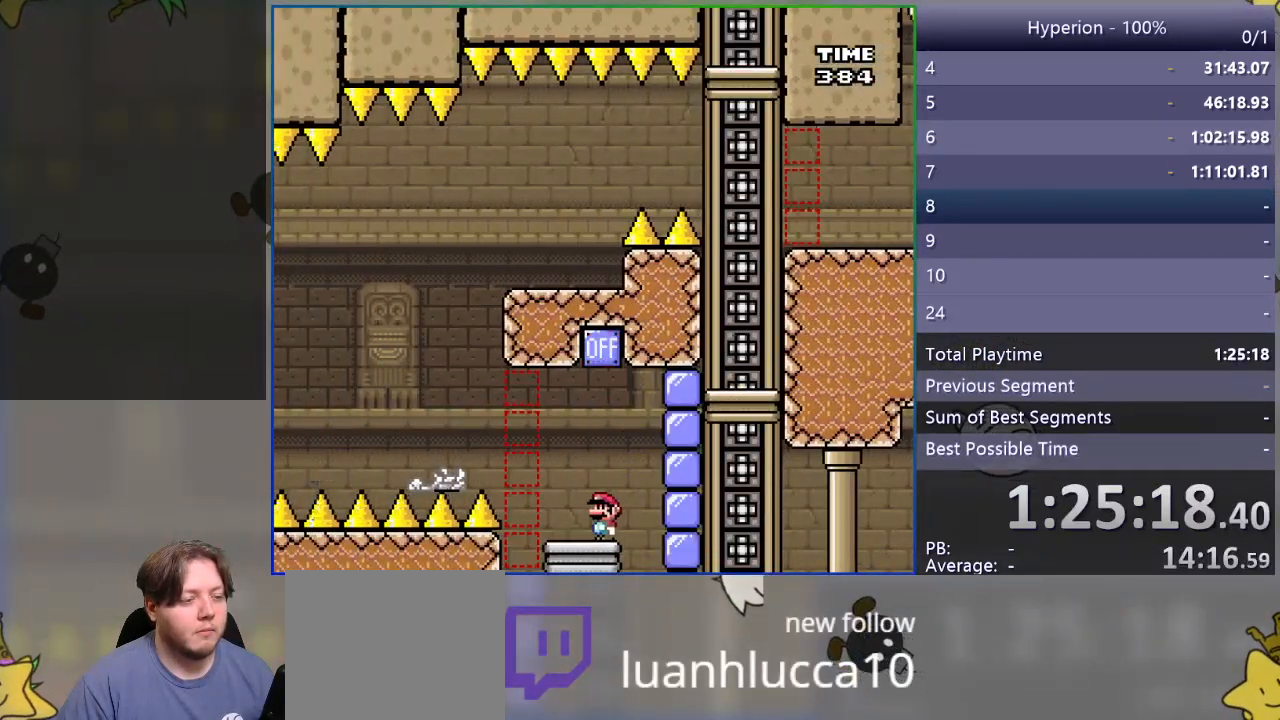
{"buttons": ["SQUARE", "DPAD_LEFT"], "events": [[100, "DPAD_LEFT", "down"], [267, "CROSS", "down"], [450, "CROSS", "up"]]}
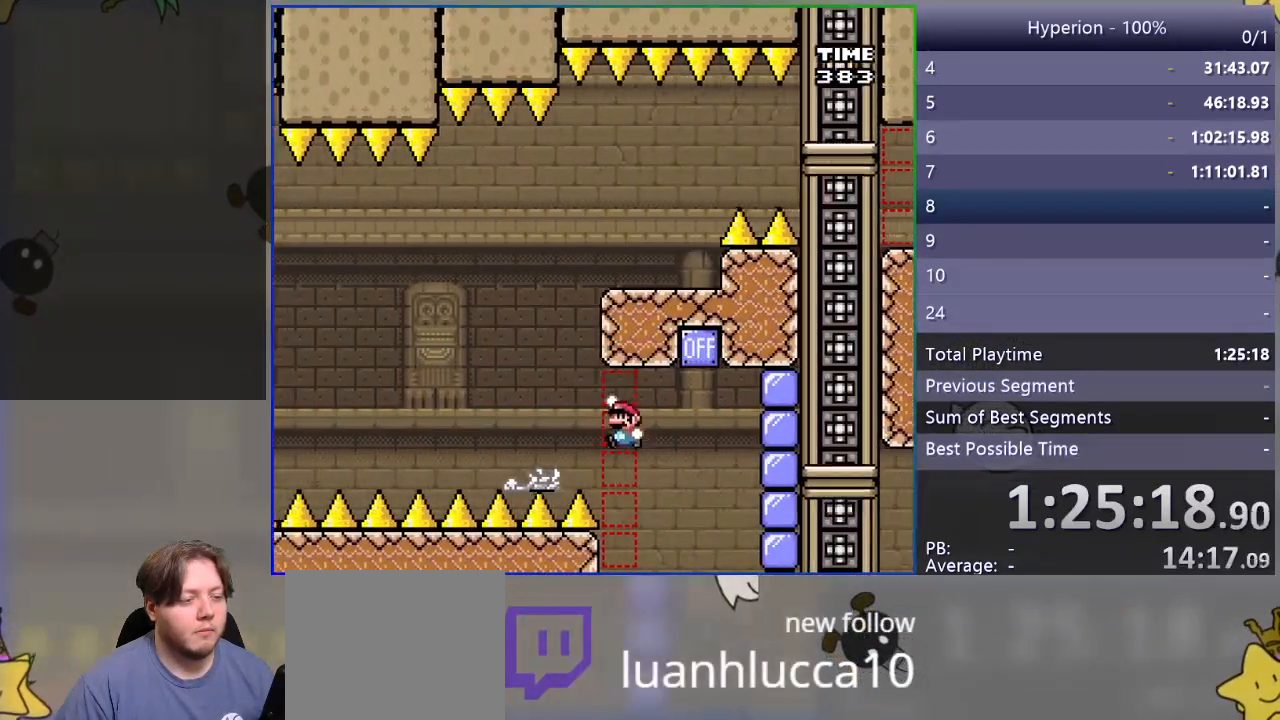
{"buttons": ["CROSS", "SQUARE", "DPAD_RIGHT"], "events": [[33, "CROSS", "down"], [150, "DPAD_LEFT", "up"], [217, "DPAD_RIGHT", "down"], [350, "DPAD_RIGHT", "up"], [450, "DPAD_RIGHT", "down"]]}
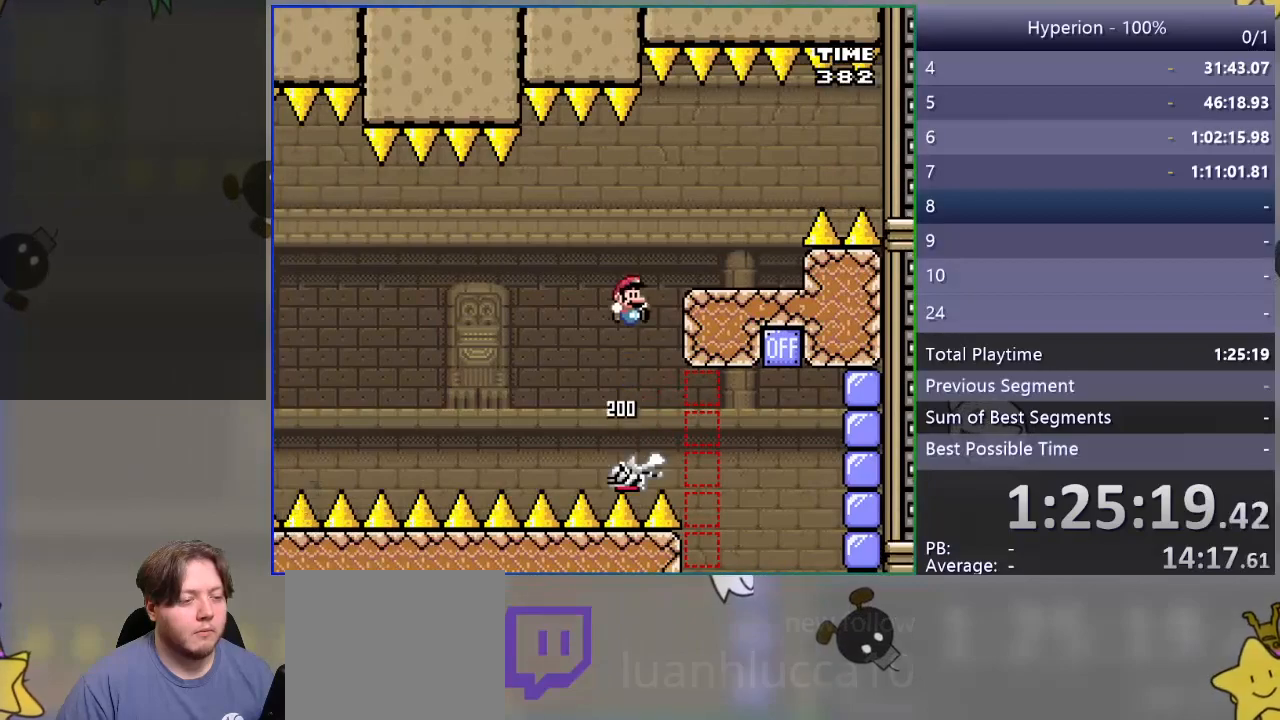
{"buttons": ["SQUARE"], "events": [[200, "CROSS", "up"], [267, "DPAD_RIGHT", "up"], [333, "DPAD_LEFT", "down"], [433, "DPAD_LEFT", "up"]]}
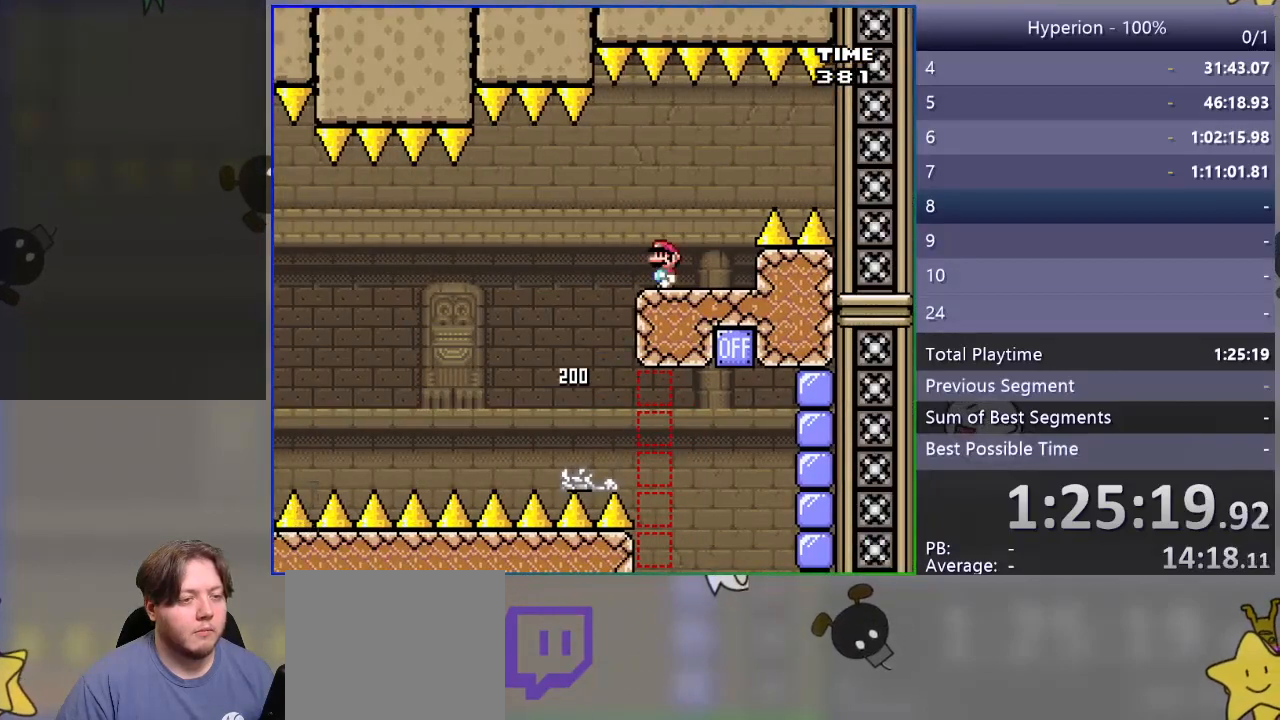
{"buttons": ["SQUARE", "DPAD_RIGHT"], "events": [[483, "DPAD_RIGHT", "down"]]}
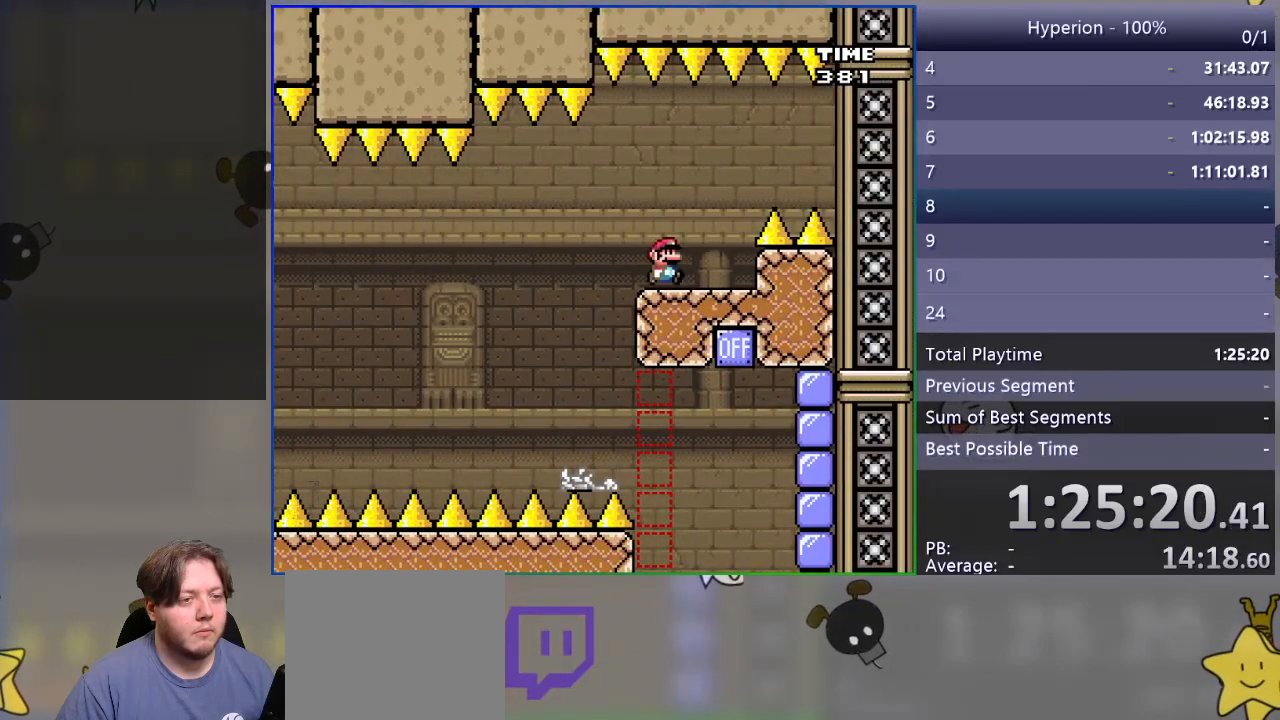
{"buttons": ["SQUARE", "DPAD_RIGHT"], "events": [[217, "R1", "down"], [500, "R1", "up"]]}
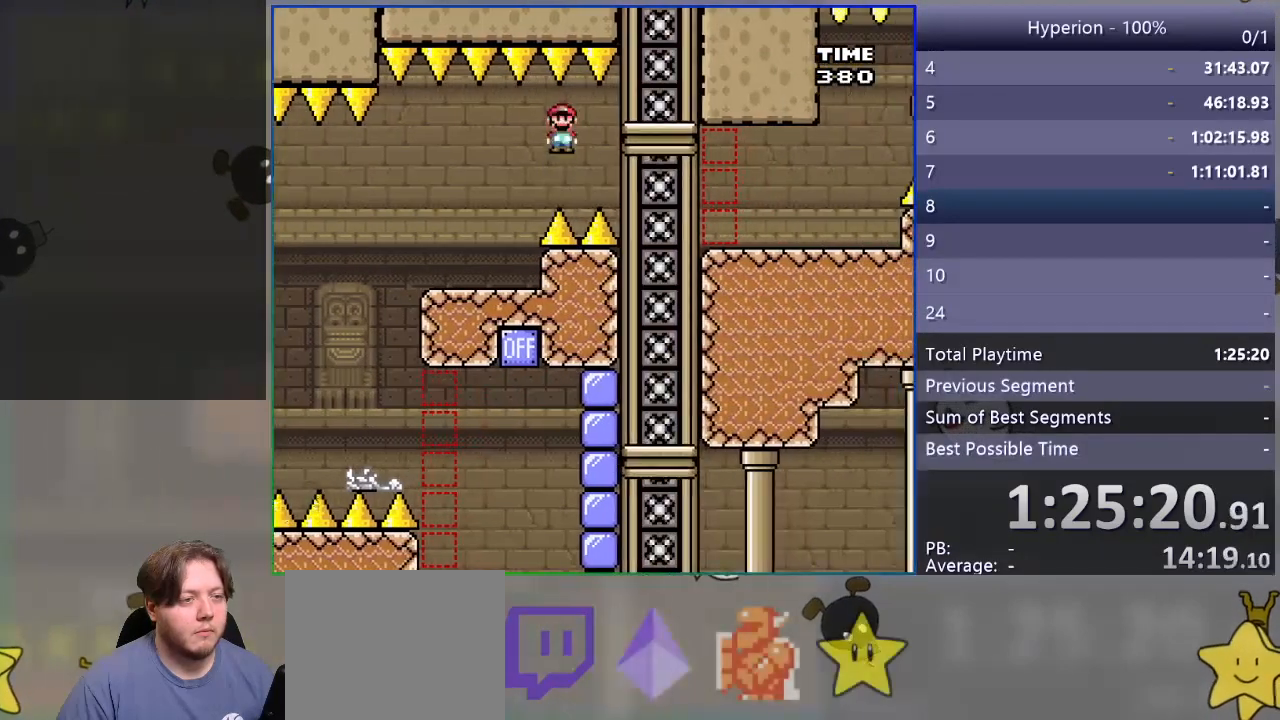
{"buttons": ["SQUARE", "DPAD_RIGHT"], "events": [[100, "R1", "down"], [250, "R1", "up"]]}
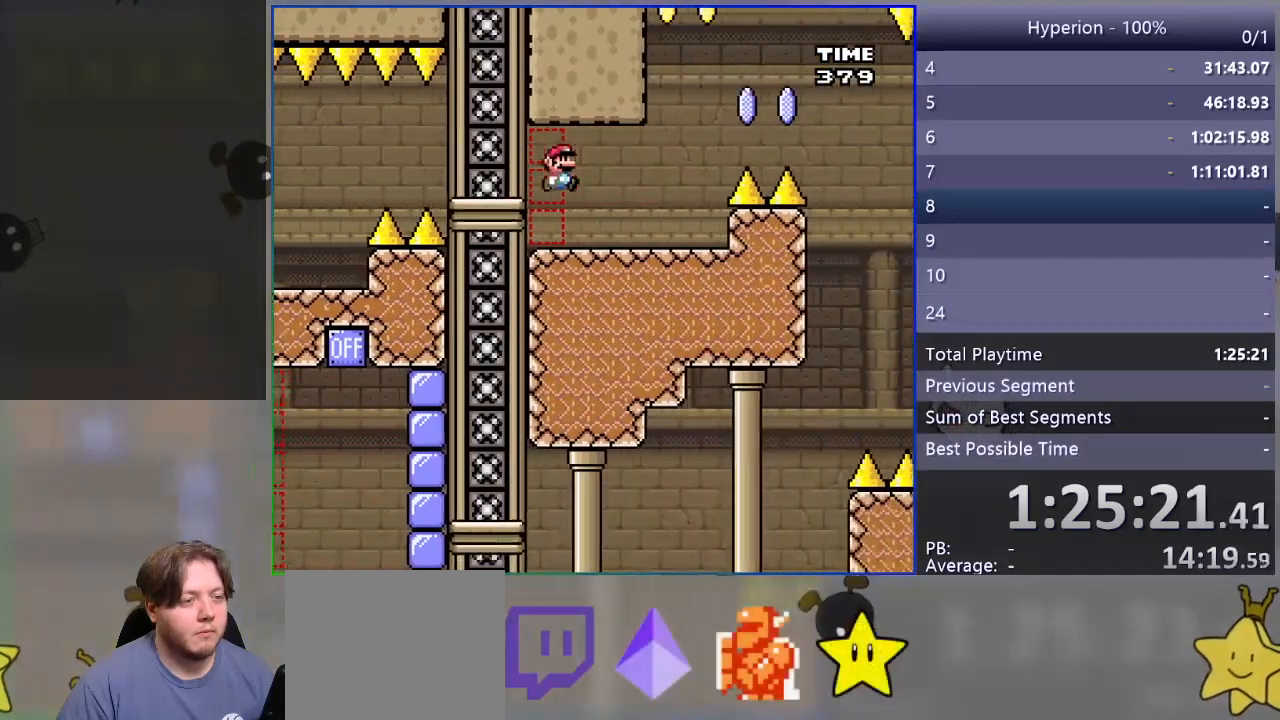
{"buttons": ["SQUARE", "R1", "DPAD_RIGHT"], "events": [[317, "R1", "down"]]}
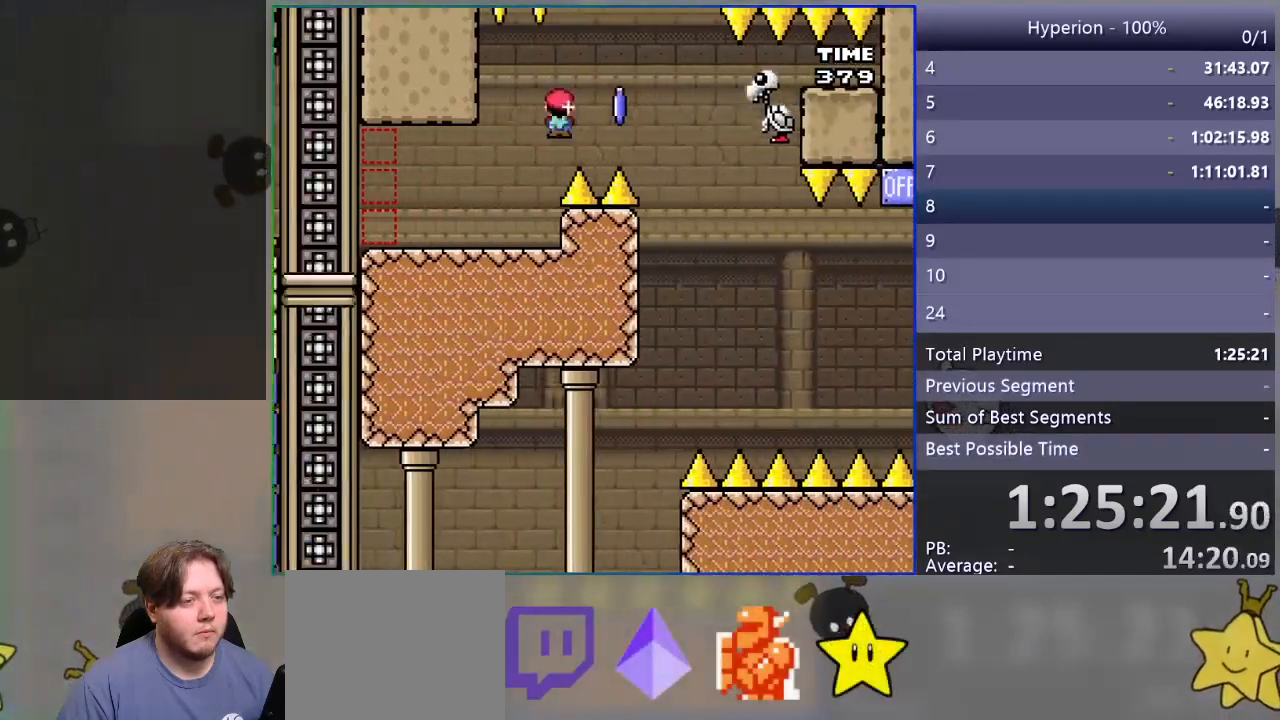
{"buttons": ["SQUARE", "DPAD_LEFT"], "events": [[100, "R1", "up"], [367, "DPAD_RIGHT", "up"], [433, "DPAD_LEFT", "down"]]}